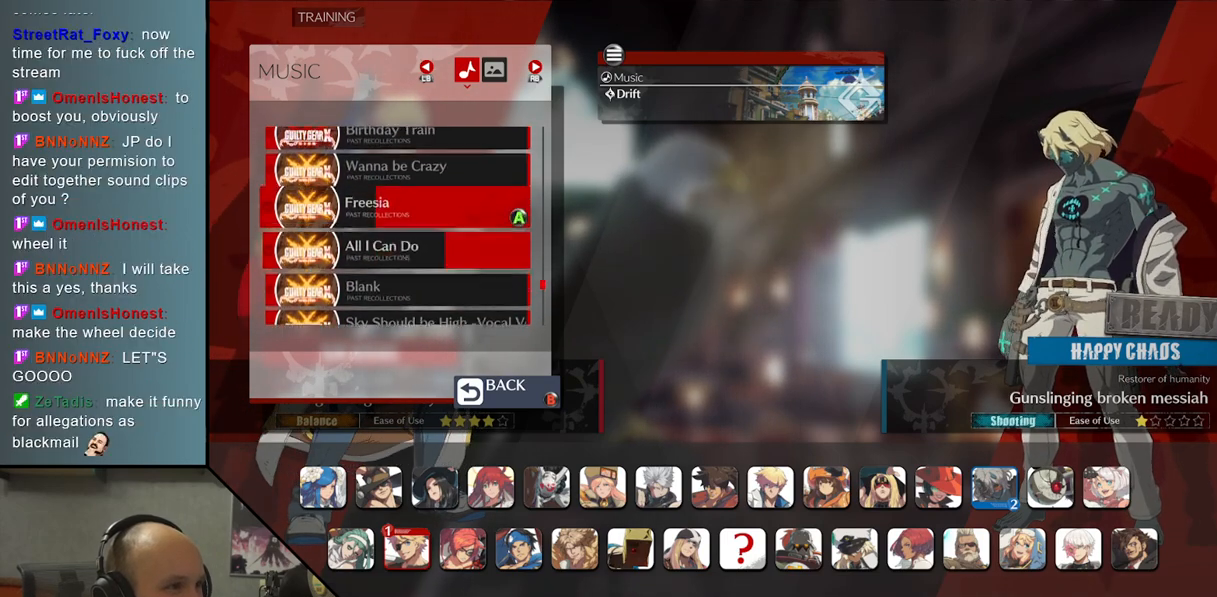
Gameplay with a controller (arcade stick); each line is a JSON object with the inputs held at the frame after it. "events" lists button and stick changes between this image and that frame as [ms after this image, input, new state], when the widget could be followed in between. Not read: L3 R3 other_buttons.
{"buttons": [], "left_stick": "center", "events": [[150, "left_stick", "up"], [217, "left_stick", "center"]]}
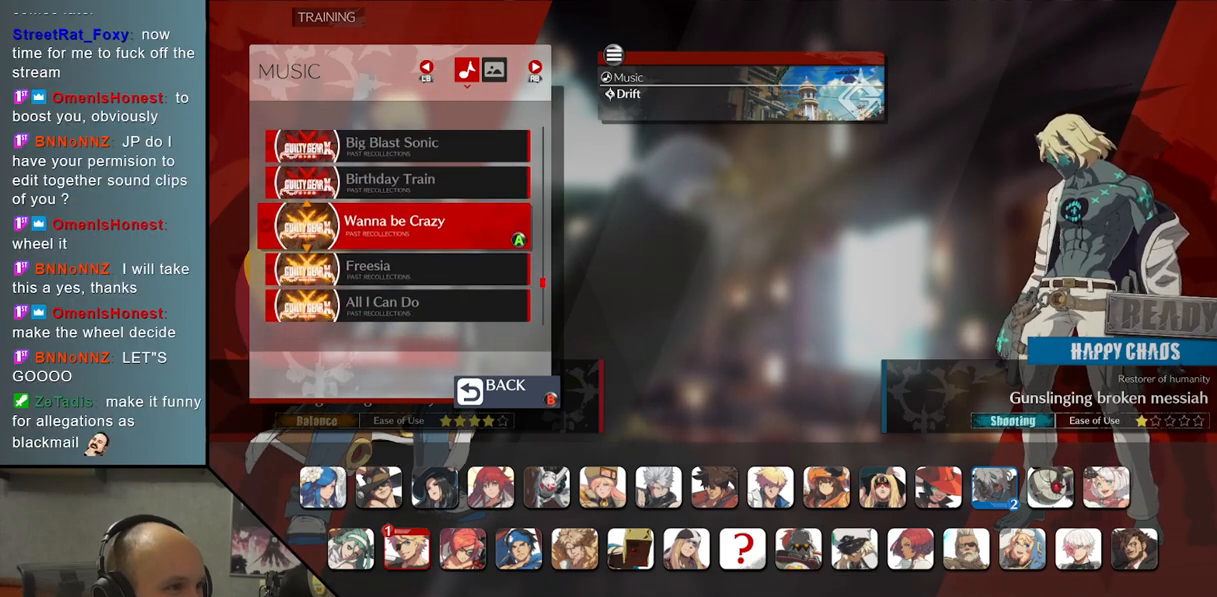
{"buttons": [], "left_stick": "center", "events": []}
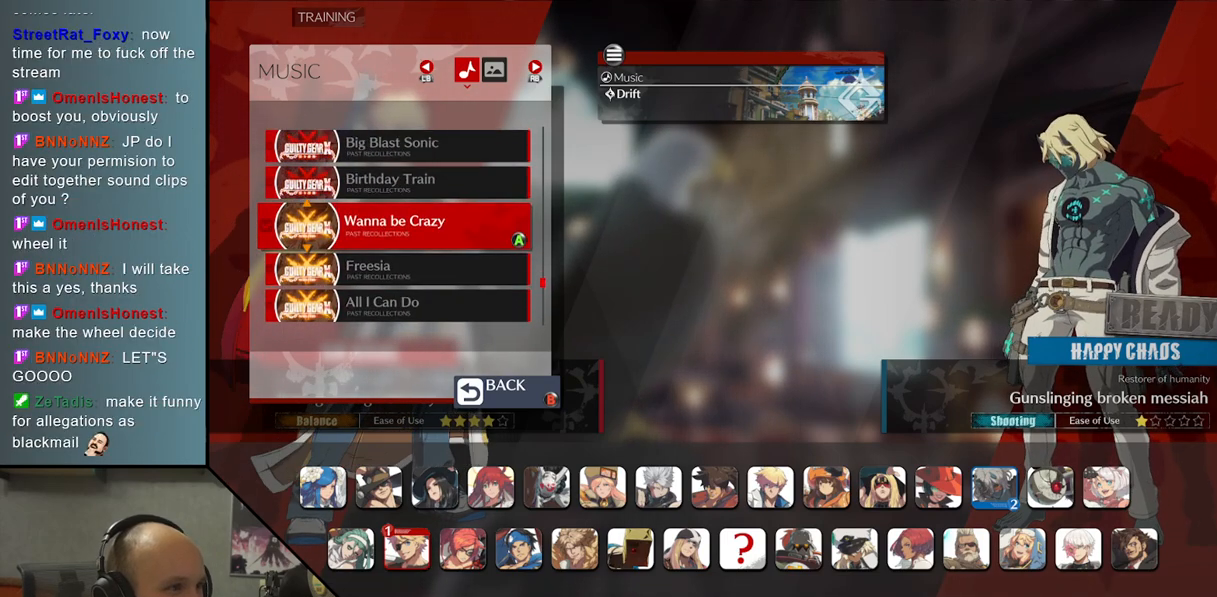
{"buttons": [], "left_stick": "center", "events": []}
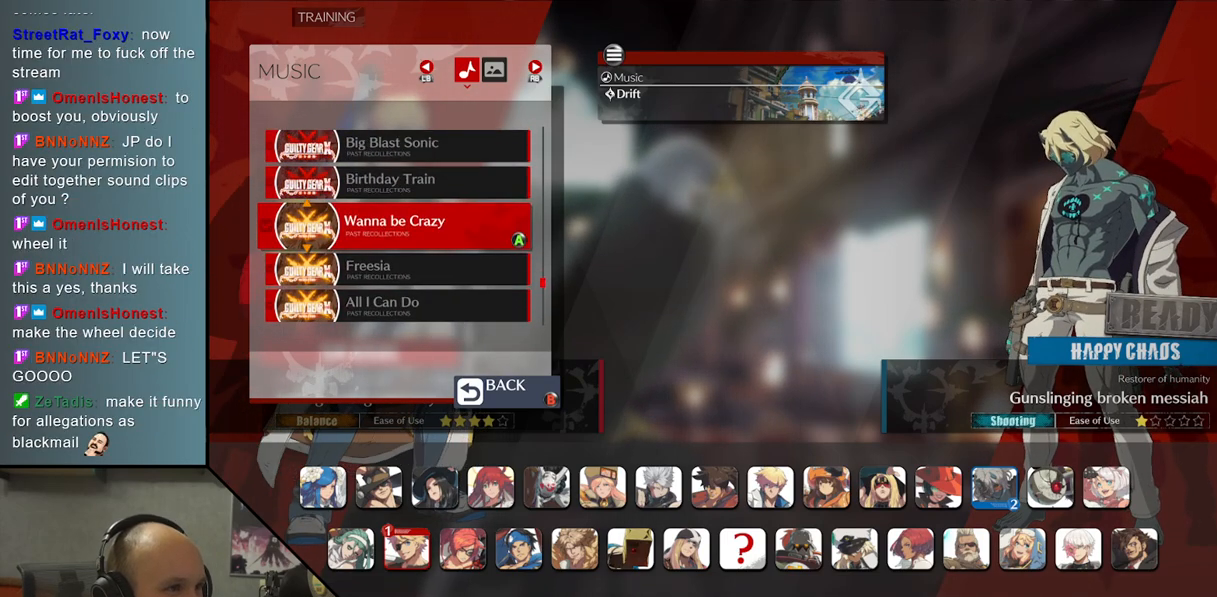
{"buttons": [], "left_stick": "center", "events": []}
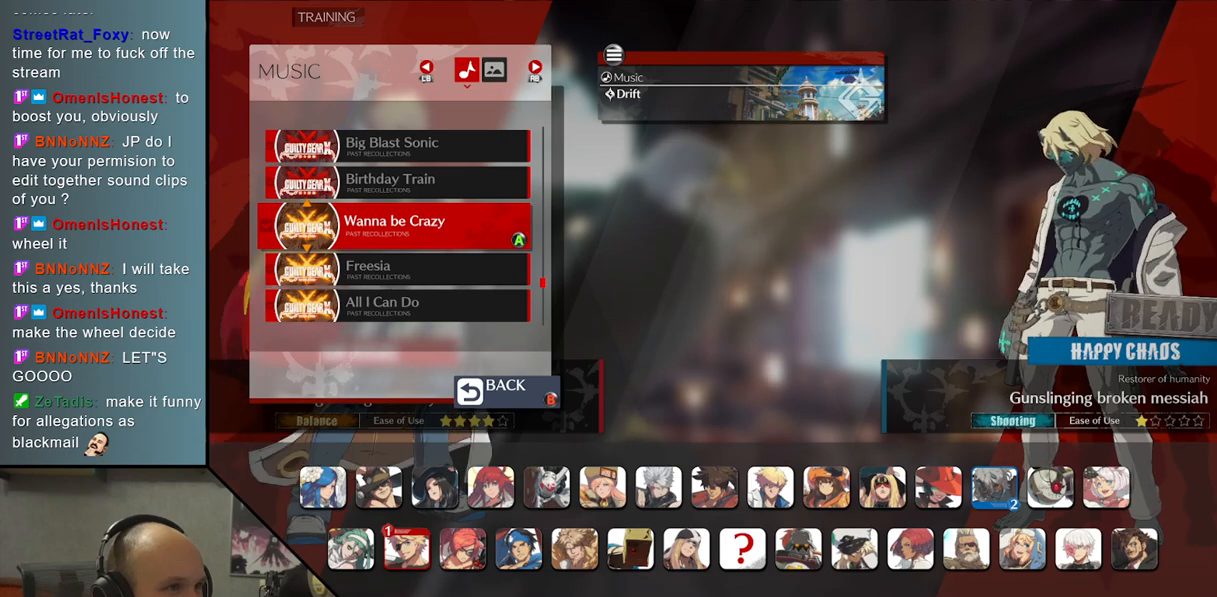
{"buttons": [], "left_stick": "center", "events": [[283, "CROSS", "down"], [383, "CROSS", "up"]]}
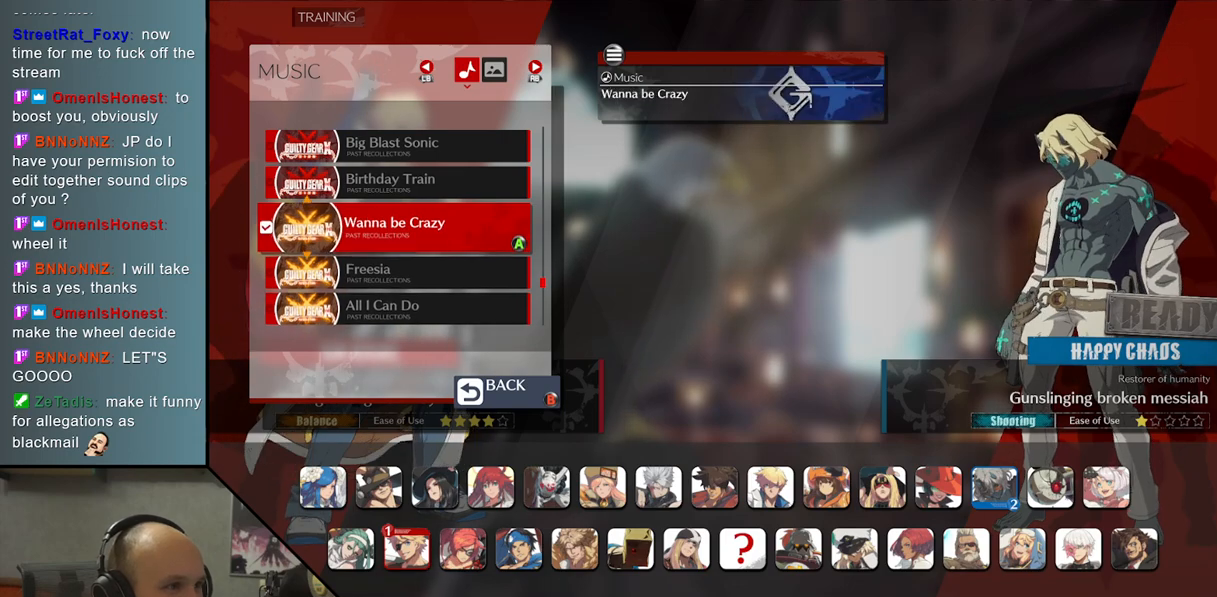
{"buttons": [], "left_stick": "center", "events": []}
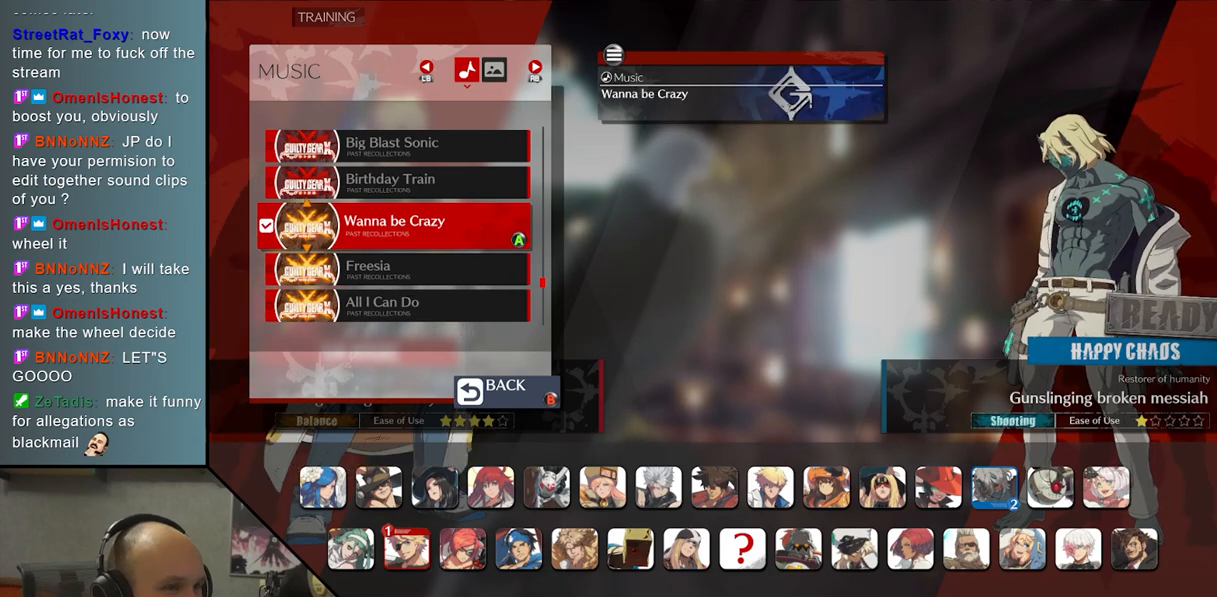
{"buttons": [], "left_stick": "center", "events": [[350, "R1", "down"], [500, "R1", "up"]]}
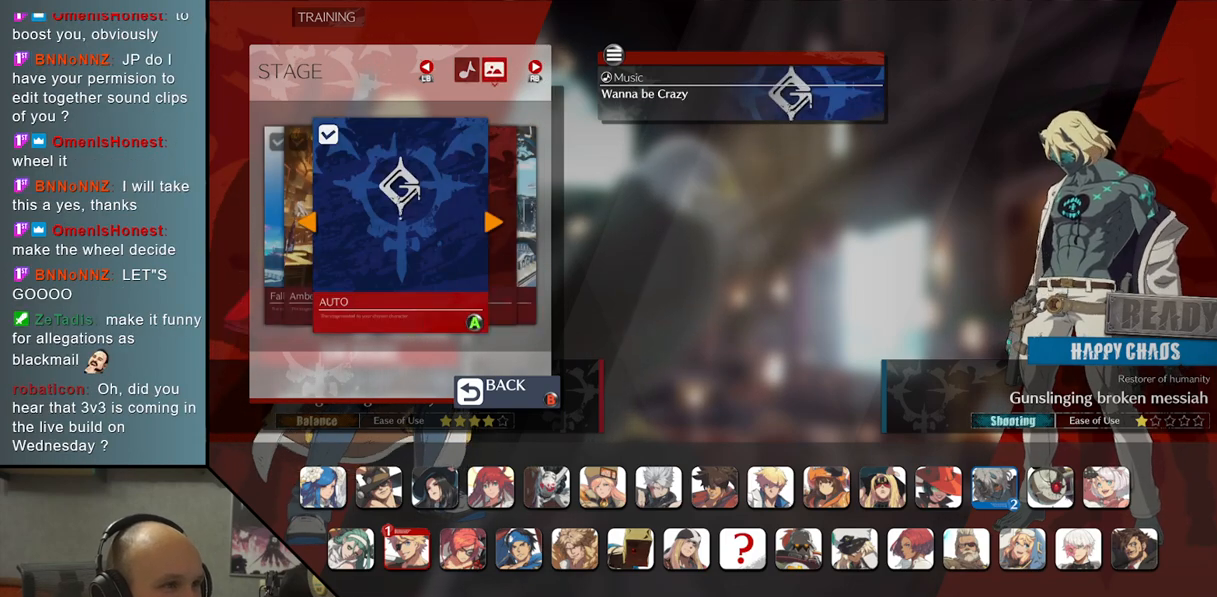
{"buttons": [], "left_stick": "center", "events": []}
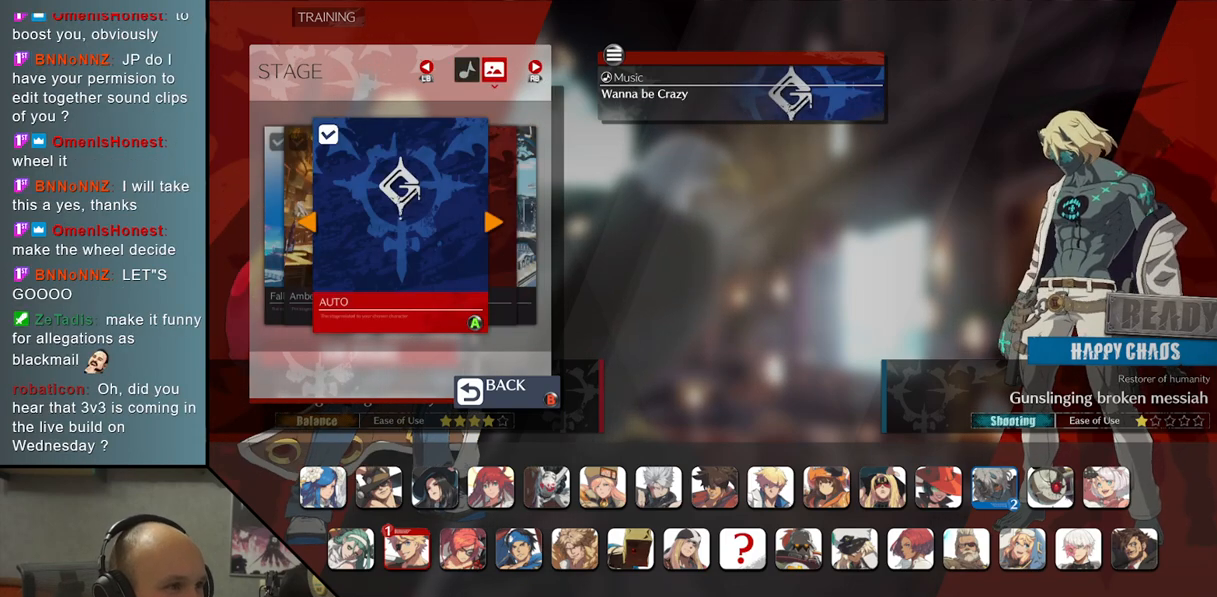
{"buttons": [], "left_stick": "right", "events": [[433, "left_stick", "right"]]}
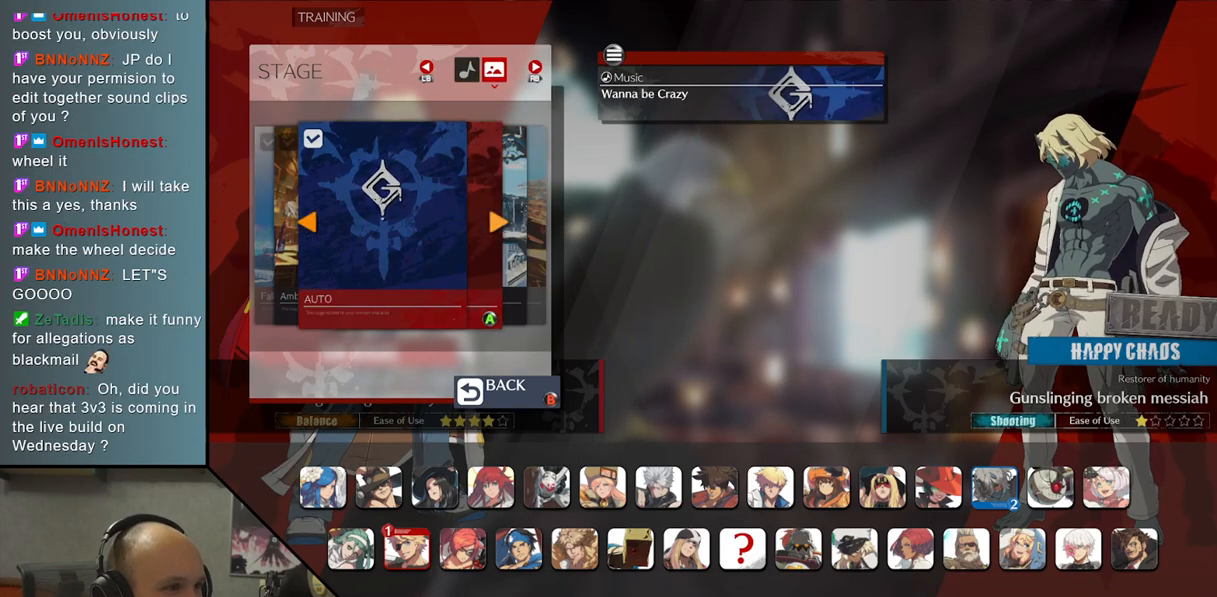
{"buttons": [], "left_stick": "center", "events": [[50, "left_stick", "center"]]}
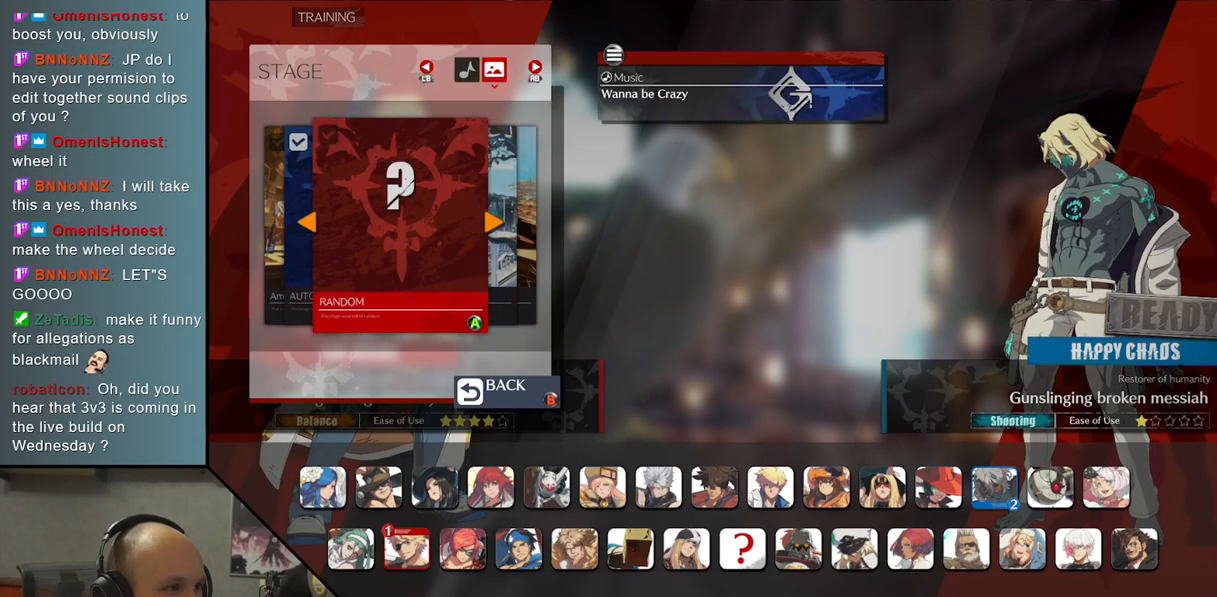
{"buttons": [], "left_stick": "center", "events": []}
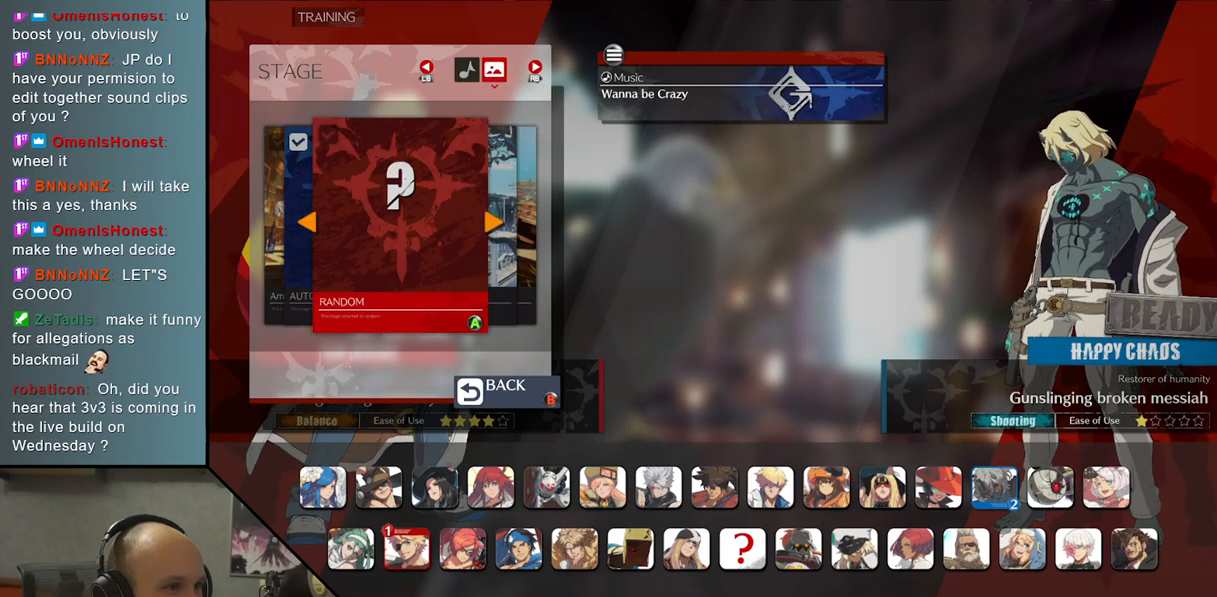
{"buttons": [], "left_stick": "center", "events": [[117, "left_stick", "right"], [217, "left_stick", "center"]]}
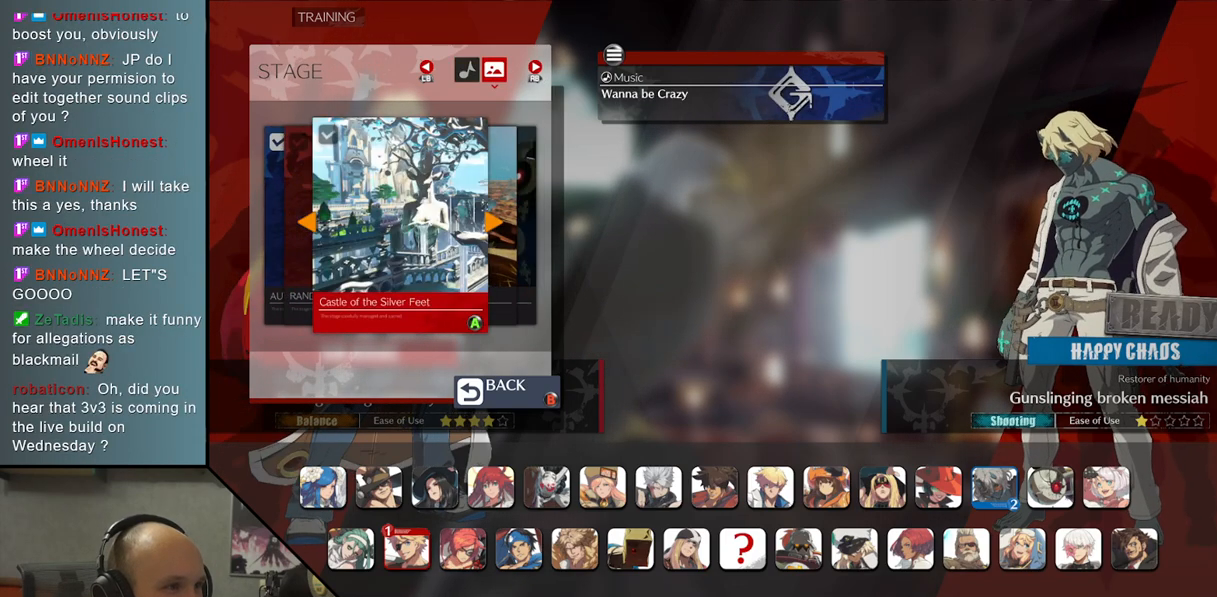
{"buttons": [], "left_stick": "center", "events": [[150, "left_stick", "right"], [233, "left_stick", "center"]]}
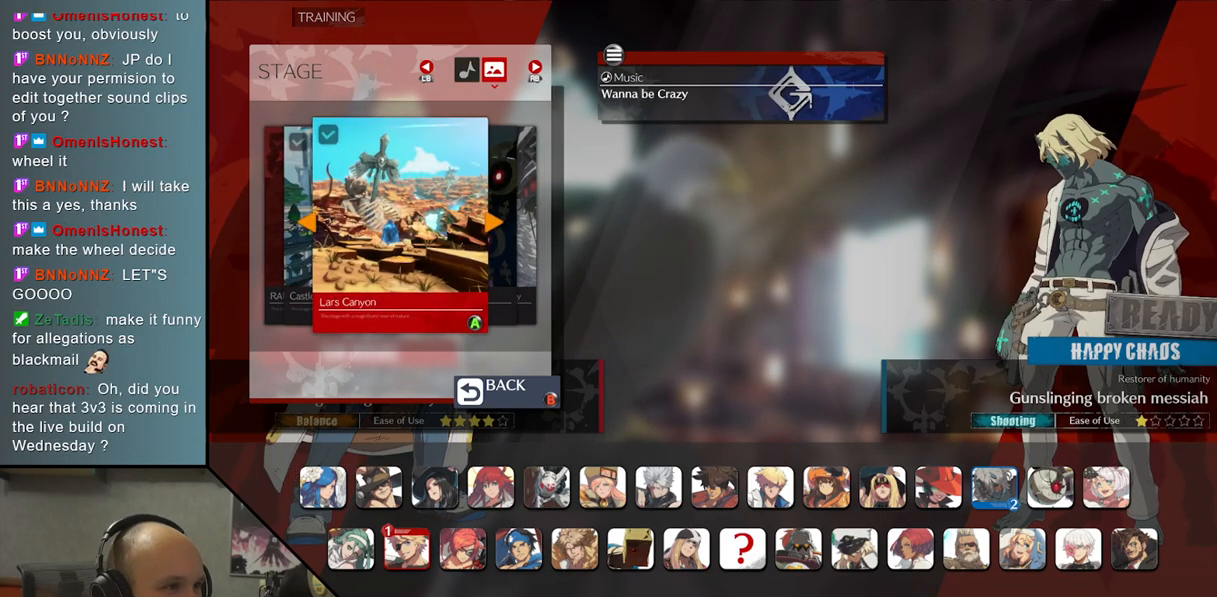
{"buttons": [], "left_stick": "left", "events": [[250, "left_stick", "left"], [367, "left_stick", "center"], [467, "left_stick", "left"]]}
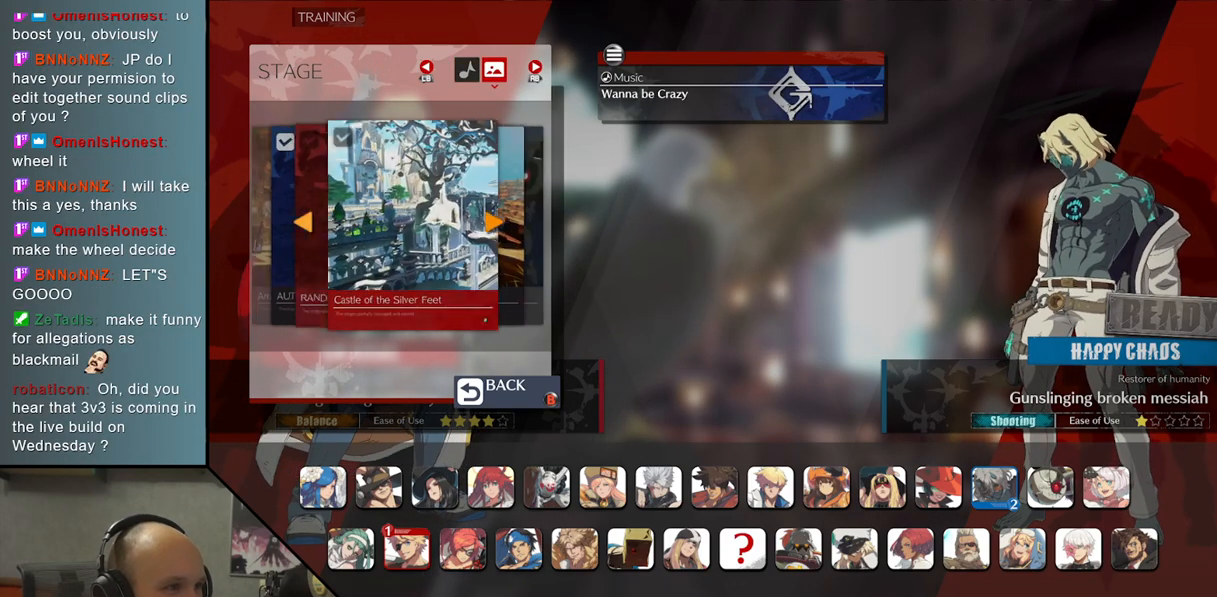
{"buttons": [], "left_stick": "center", "events": [[67, "left_stick", "center"], [433, "CROSS", "down"], [500, "CROSS", "up"]]}
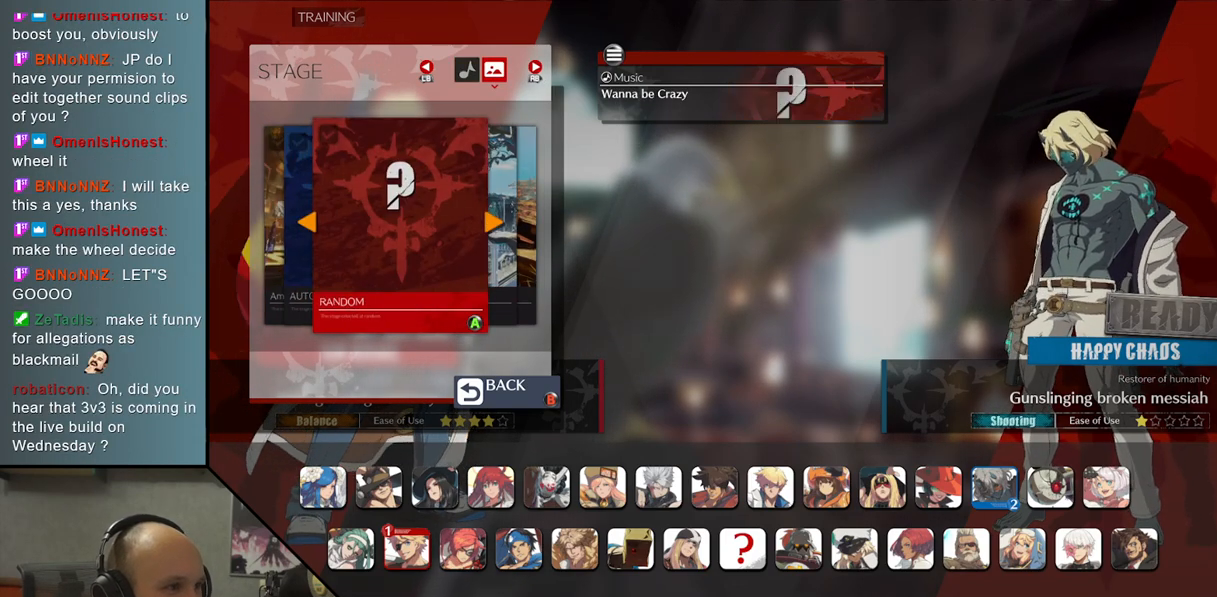
{"buttons": [], "left_stick": "center", "events": []}
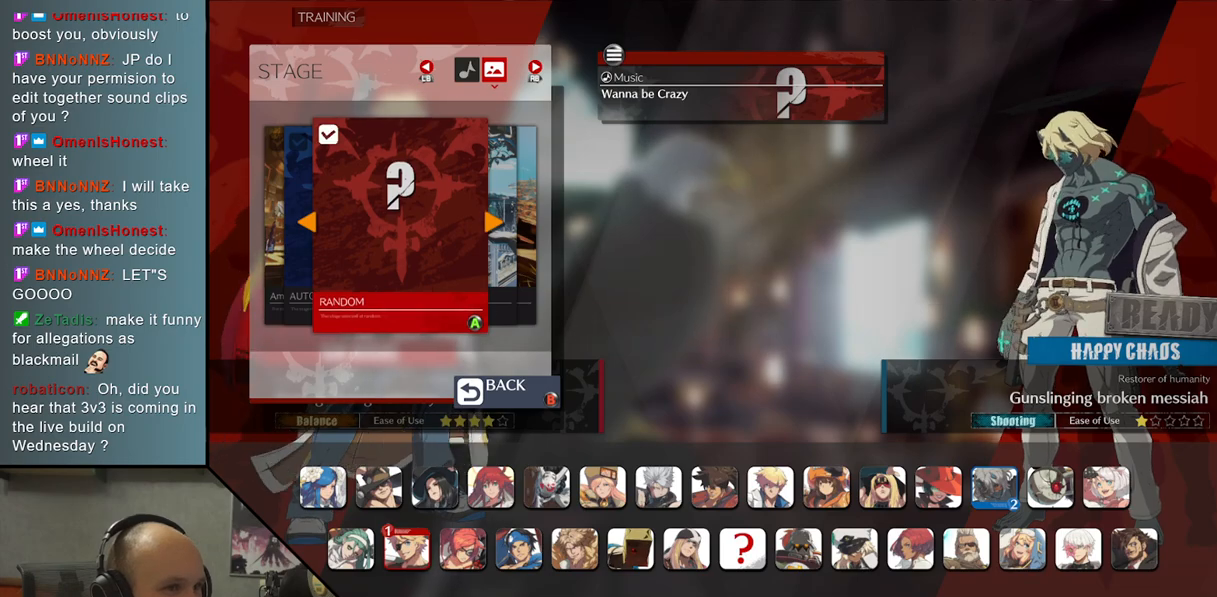
{"buttons": [], "left_stick": "center", "events": []}
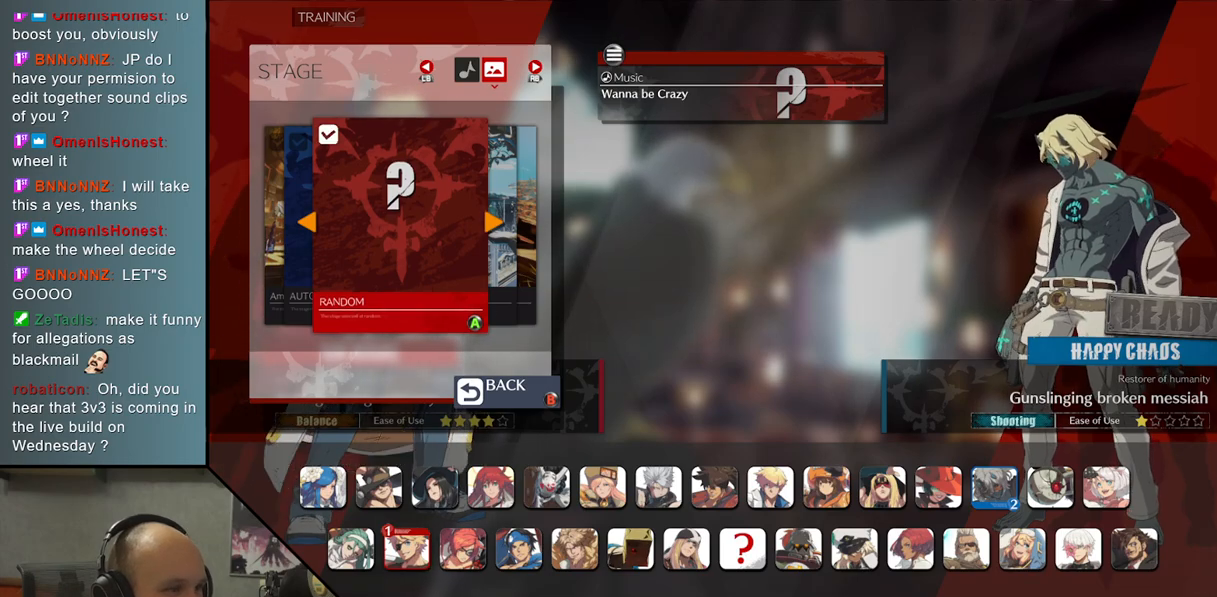
{"buttons": [], "left_stick": "center", "events": [[200, "CIRCLE", "down"], [333, "CIRCLE", "up"]]}
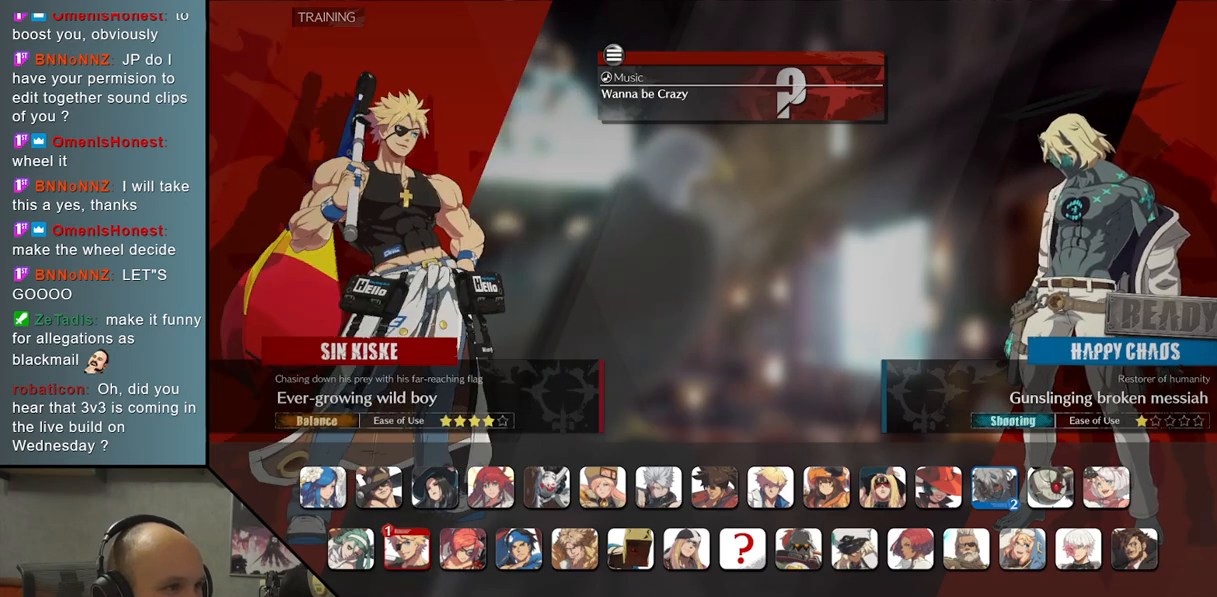
{"buttons": [], "left_stick": "center", "events": []}
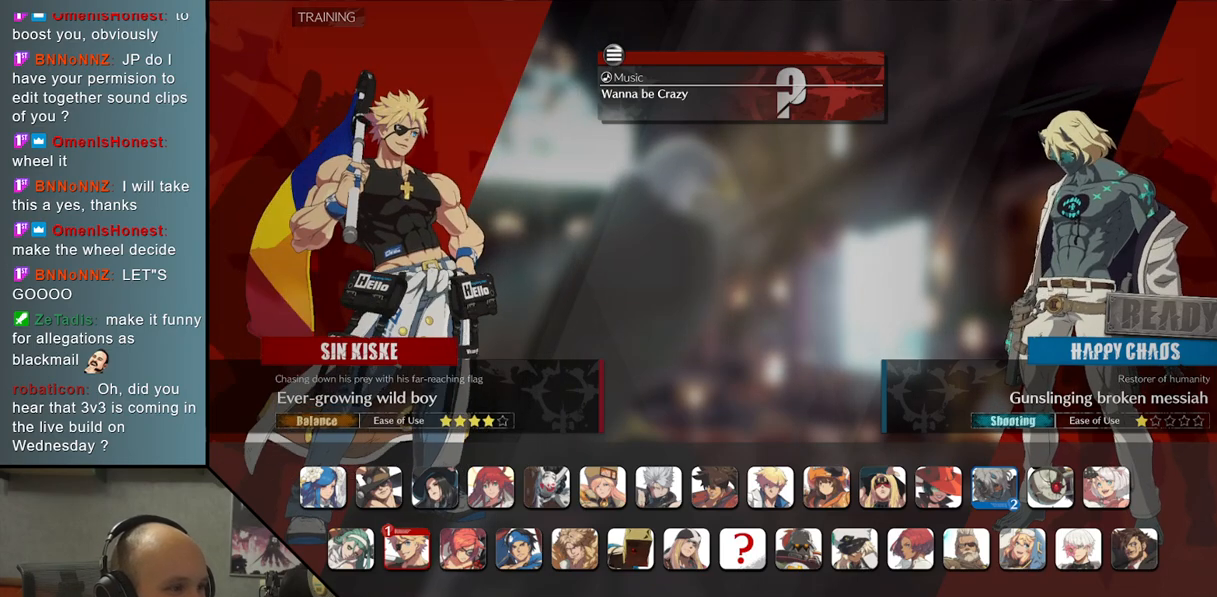
{"buttons": [], "left_stick": "center", "events": [[217, "CROSS", "down"], [317, "CROSS", "up"]]}
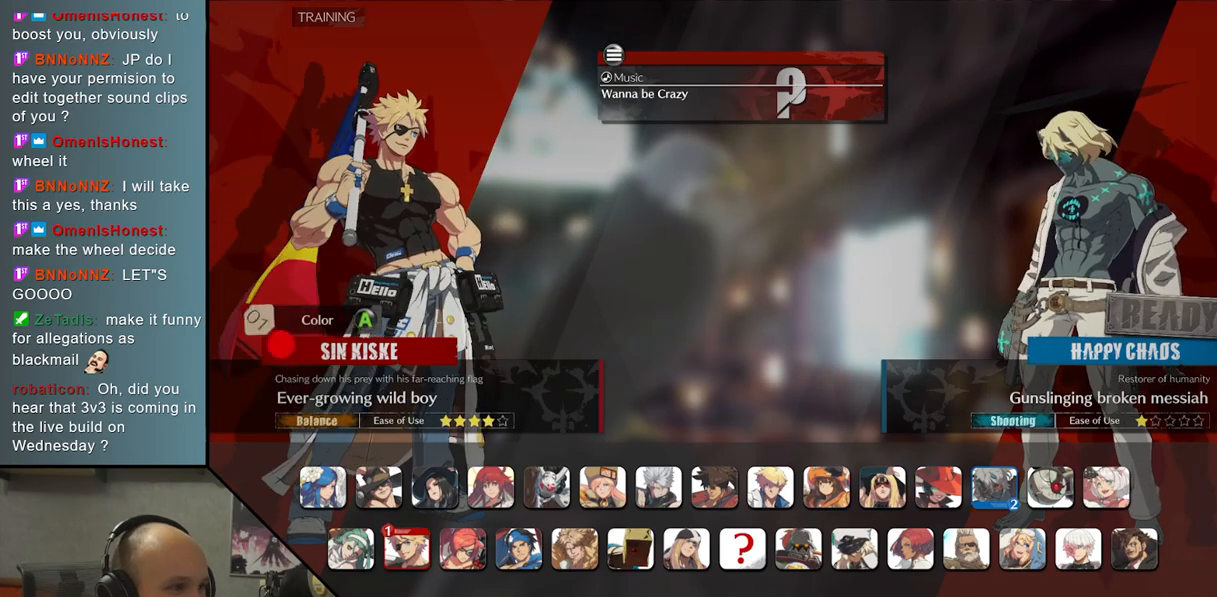
{"buttons": [], "left_stick": "center", "events": [[267, "CROSS", "down"], [367, "CROSS", "up"]]}
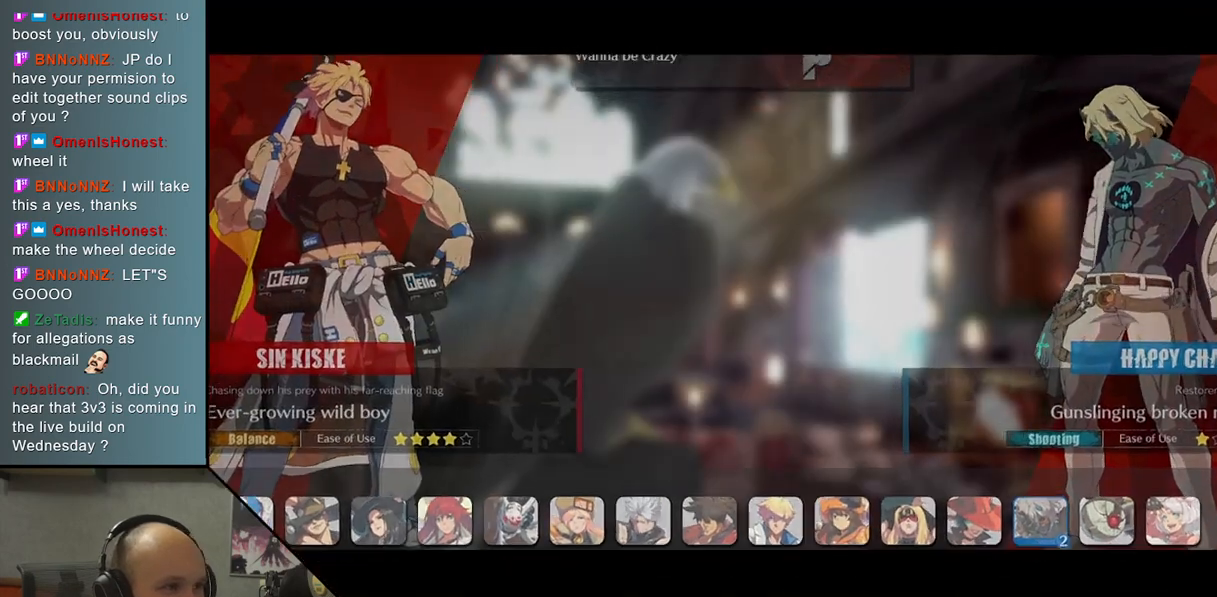
{"buttons": [], "left_stick": "center", "events": []}
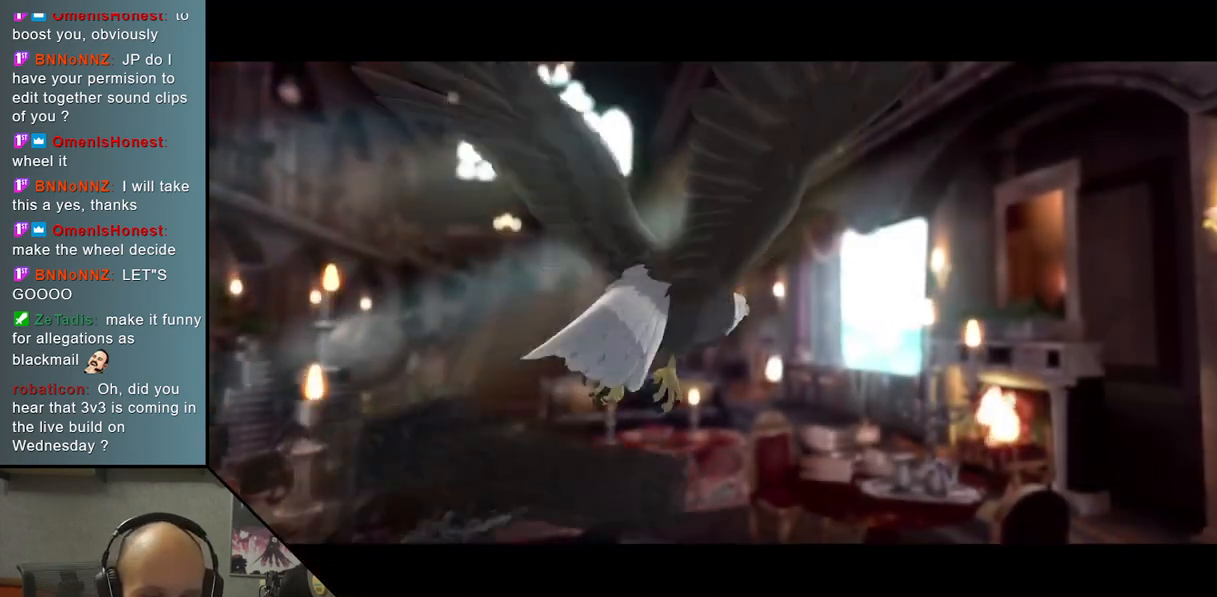
{"buttons": [], "left_stick": "center", "events": []}
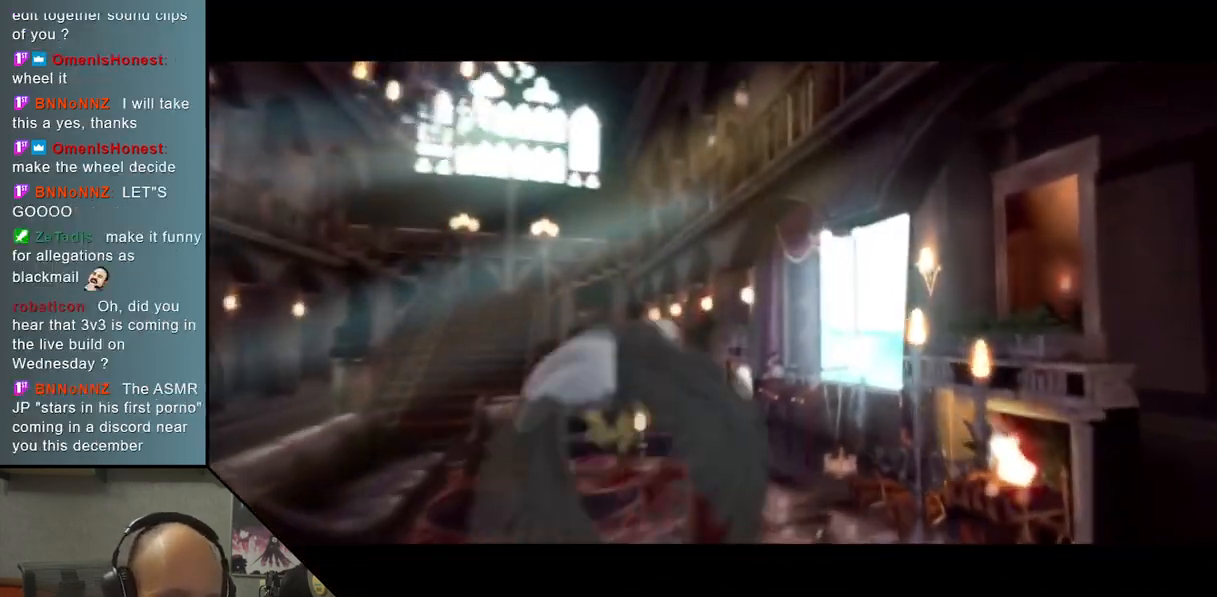
{"buttons": [], "left_stick": "center", "events": []}
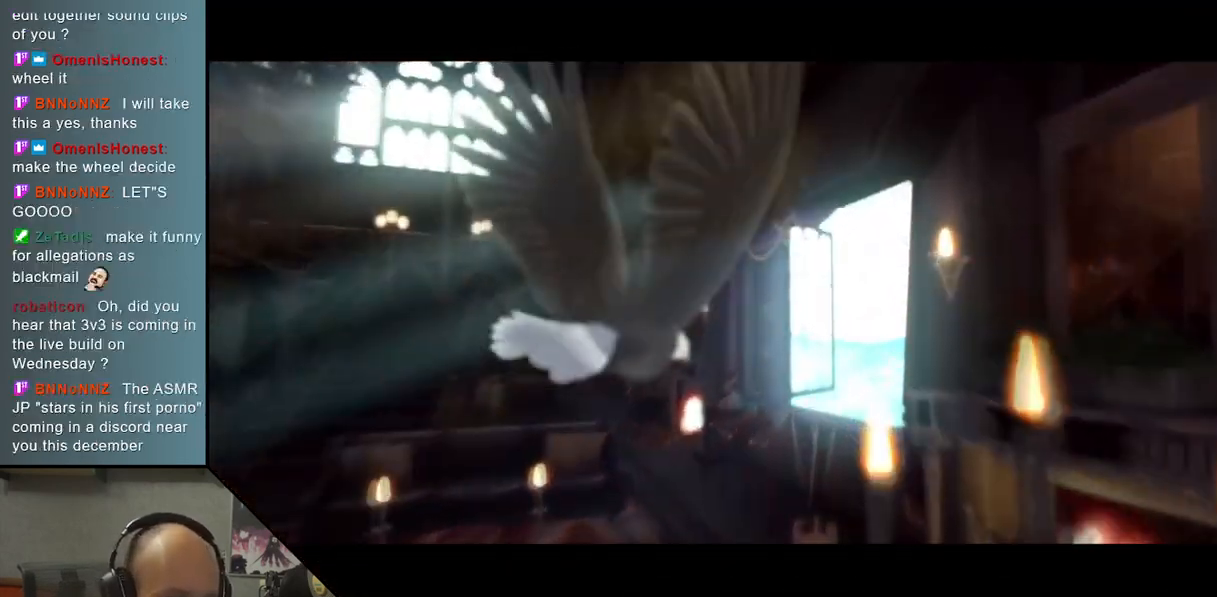
{"buttons": [], "left_stick": "center", "events": []}
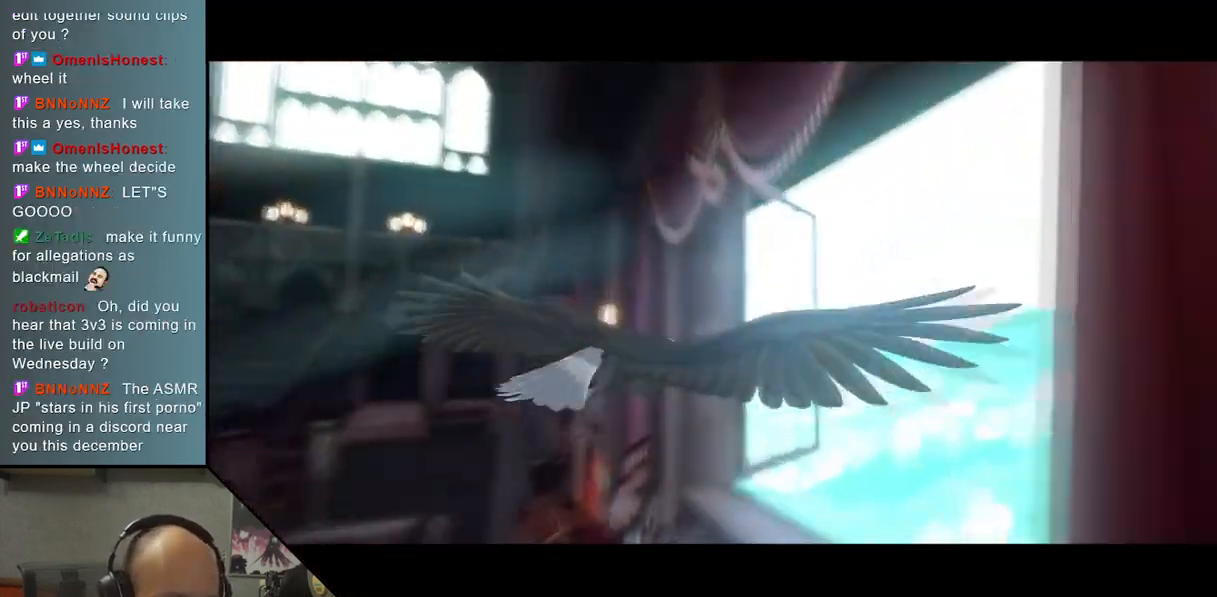
{"buttons": [], "left_stick": "center", "events": []}